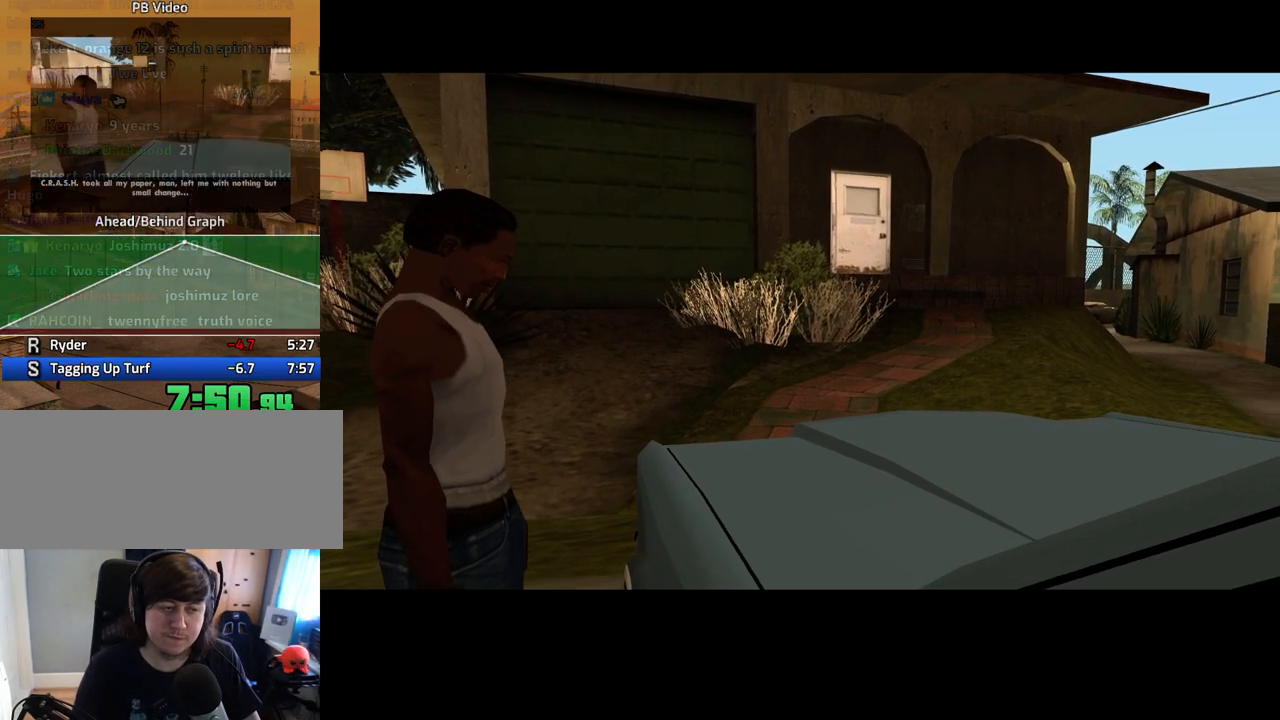
Gameplay with keyboard and mouse; each line is a JSON object with the keys and mouse buttons held at the frame after it. "events" lists presses ("down") and releases ("up") of "1", "2", "3", "4", "5", "6", "8", "a", "alt", "c", "ctrl", "d", "down", "e", "escape", "f", "f1", "f2", "f3", "g", "h", "left", "num2", "q", "r", "right", "s", "shift", "space", "t", "tab", "up", "v", "w", "x", "z", "mouse_left", "mouse_middle", "mouse_right", "mouse_wheel_up" and "mouse_wheel_down" between this image and that frame as [ms after this image, input, new state], when the widget could be followed in between. "mouse_left", "mouse_middle", "mouse_right", "mouse_wheel_up", "mouse_wheel_down" = the "left", "middle", "right", "wheel_up", "wheel_down" buttons of the "mouse" list. No other keys are recorded. Mouse movement is not recorded.
{"keys": ["a", "space", "w"], "mouse": [], "events": [[84, "a", "down"], [84, "w", "down"], [268, "space", "down"], [369, "space", "up"], [453, "space", "down"]]}
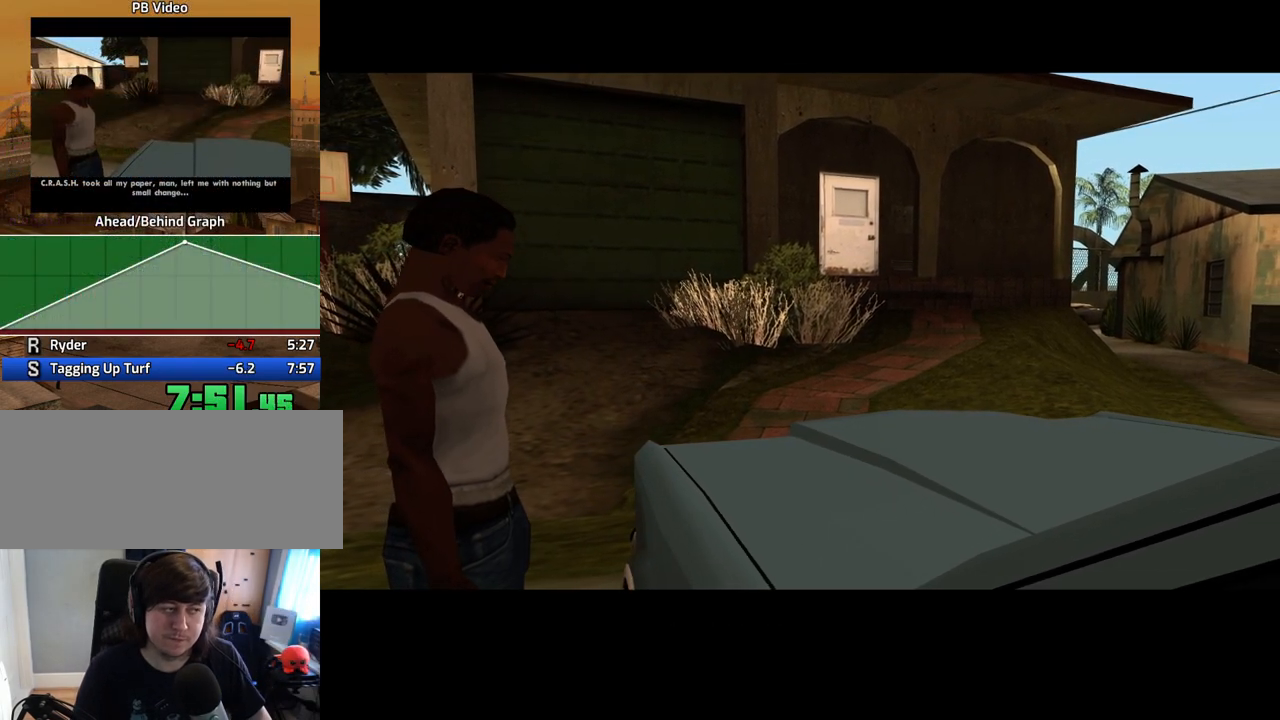
{"keys": ["a", "space", "w"], "mouse": [], "events": [[67, "space", "up"], [118, "space", "down"], [201, "space", "up"], [302, "space", "down"], [352, "space", "up"], [486, "space", "down"]]}
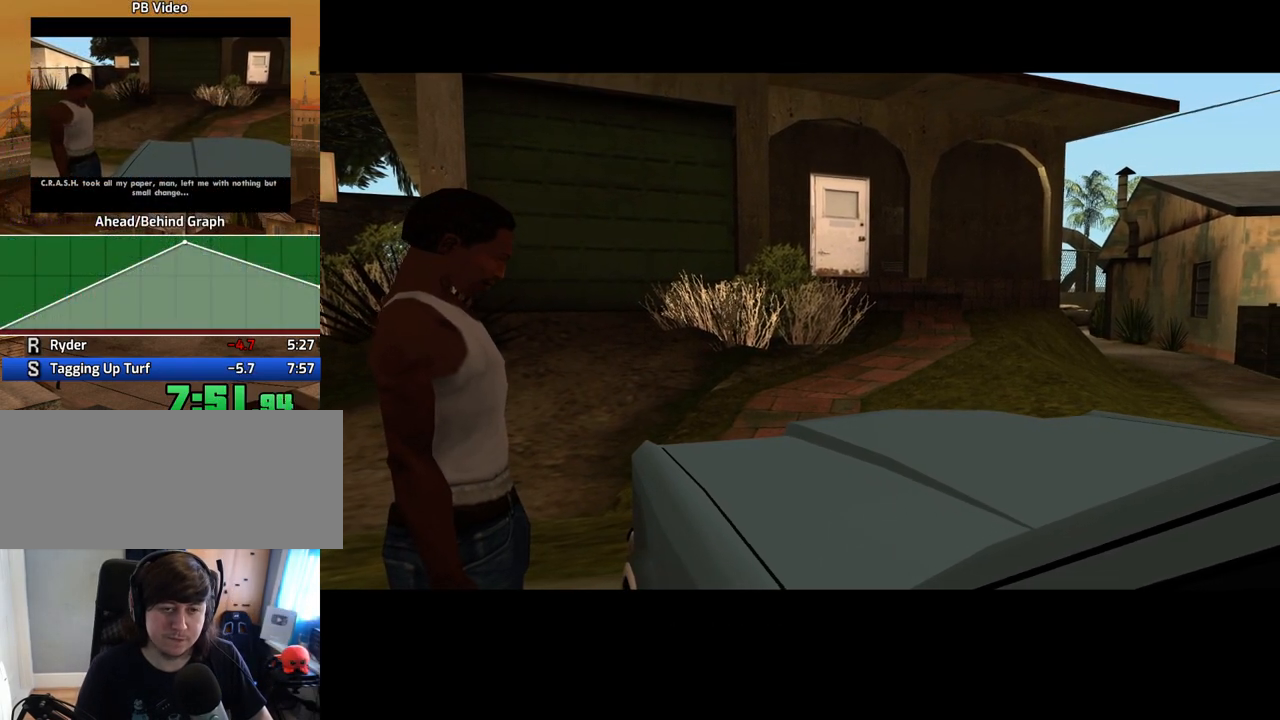
{"keys": ["a", "w"], "mouse": [], "events": [[33, "space", "up"], [134, "space", "down"], [218, "space", "up"], [268, "space", "down"], [369, "space", "up"], [452, "space", "down"], [503, "space", "up"]]}
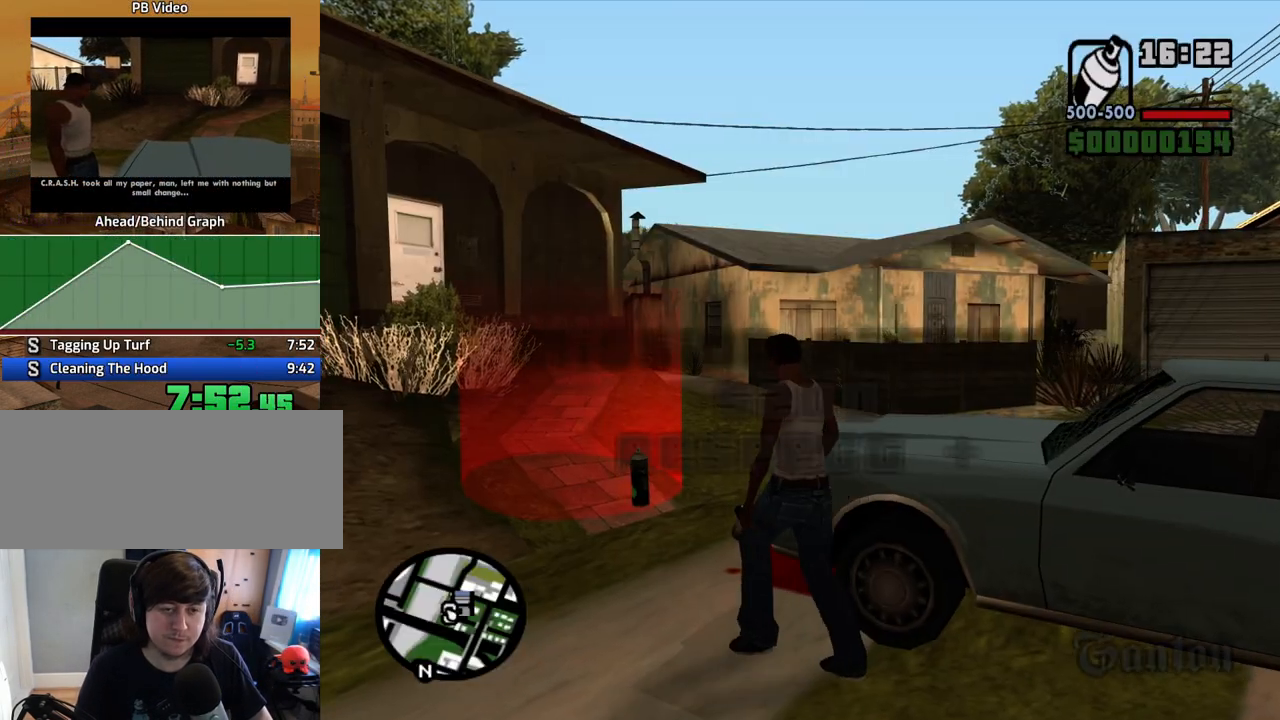
{"keys": ["w"], "mouse": [], "events": [[134, "a", "up"]]}
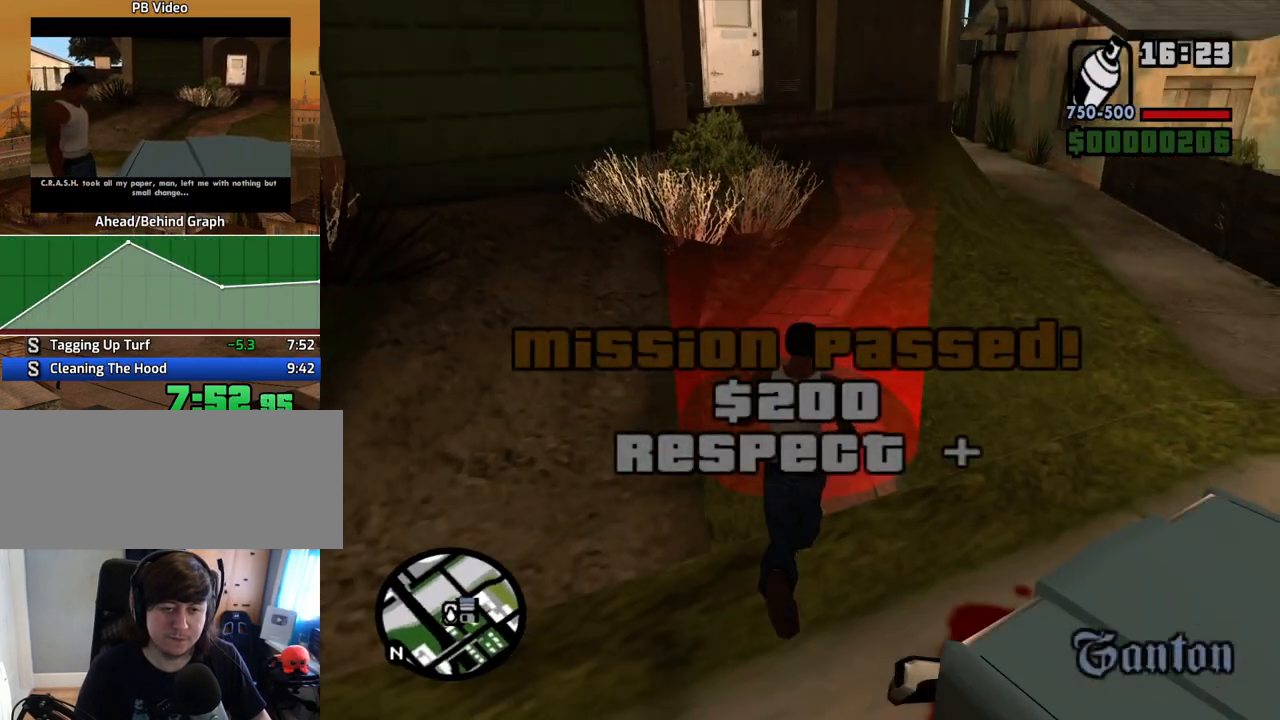
{"keys": ["w"], "mouse": [], "events": [[16, "f3", "down"], [117, "f3", "up"]]}
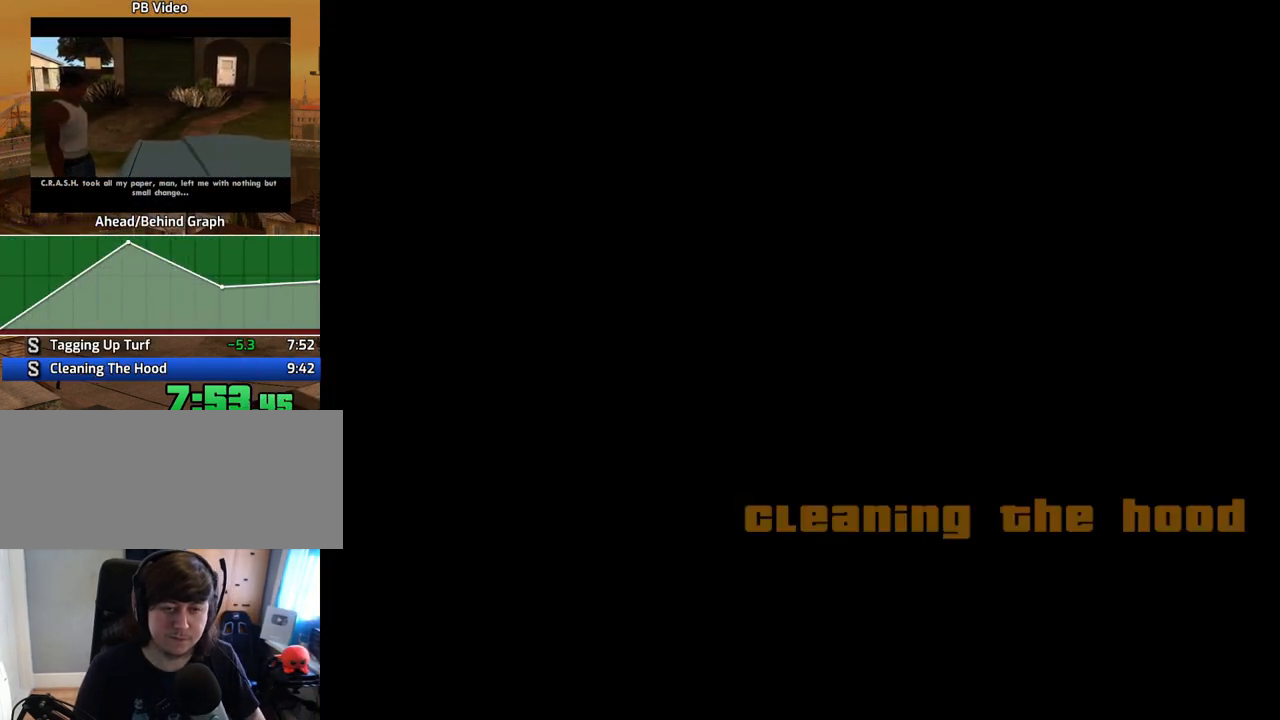
{"keys": ["d"], "mouse": [], "events": [[134, "space", "down"], [134, "w", "up"], [201, "space", "up"], [252, "a", "down"], [252, "w", "down"], [302, "a", "up"], [302, "d", "down"], [302, "w", "up"], [352, "space", "down"], [386, "d", "up"], [386, "space", "up"], [436, "a", "down"], [436, "w", "down"], [486, "a", "up"], [486, "d", "down"], [486, "w", "up"]]}
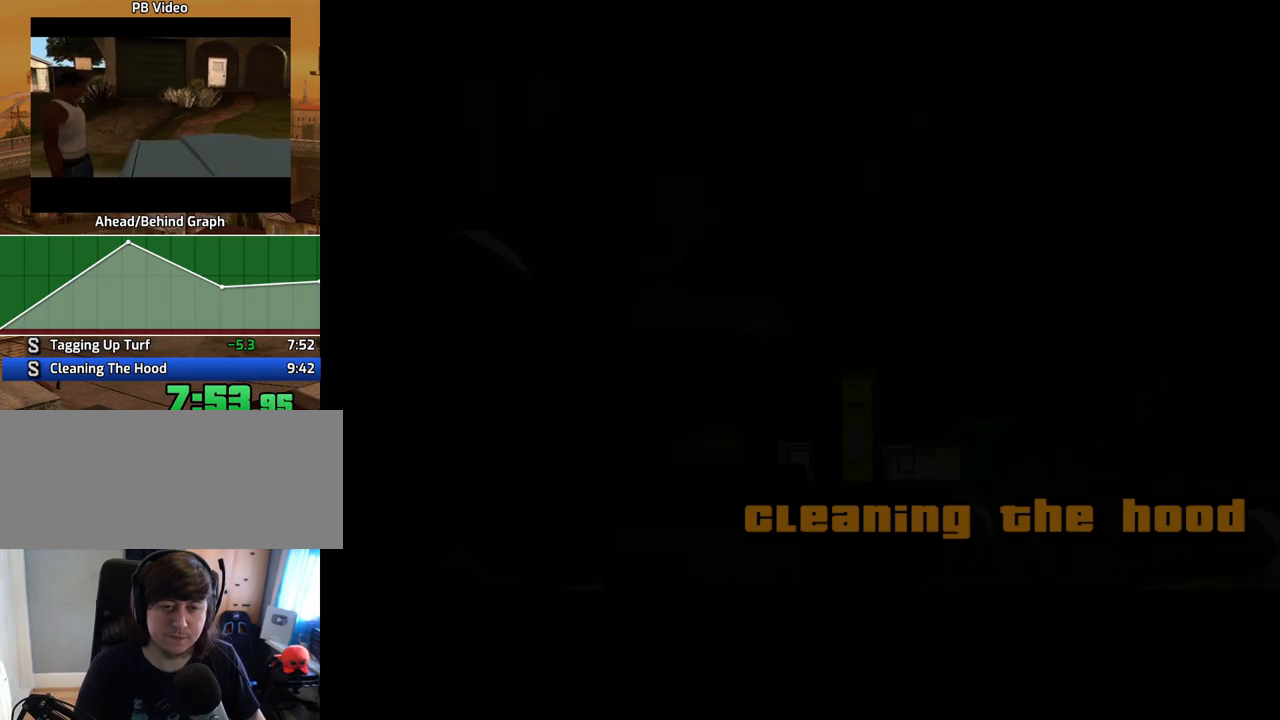
{"keys": ["w"], "mouse": [], "events": [[34, "d", "up"], [34, "space", "down"], [84, "space", "up"], [117, "a", "down"], [117, "w", "down"], [168, "a", "up"], [168, "space", "down"], [168, "w", "up"], [268, "space", "up"], [268, "w", "down"], [369, "space", "down"], [402, "space", "up"]]}
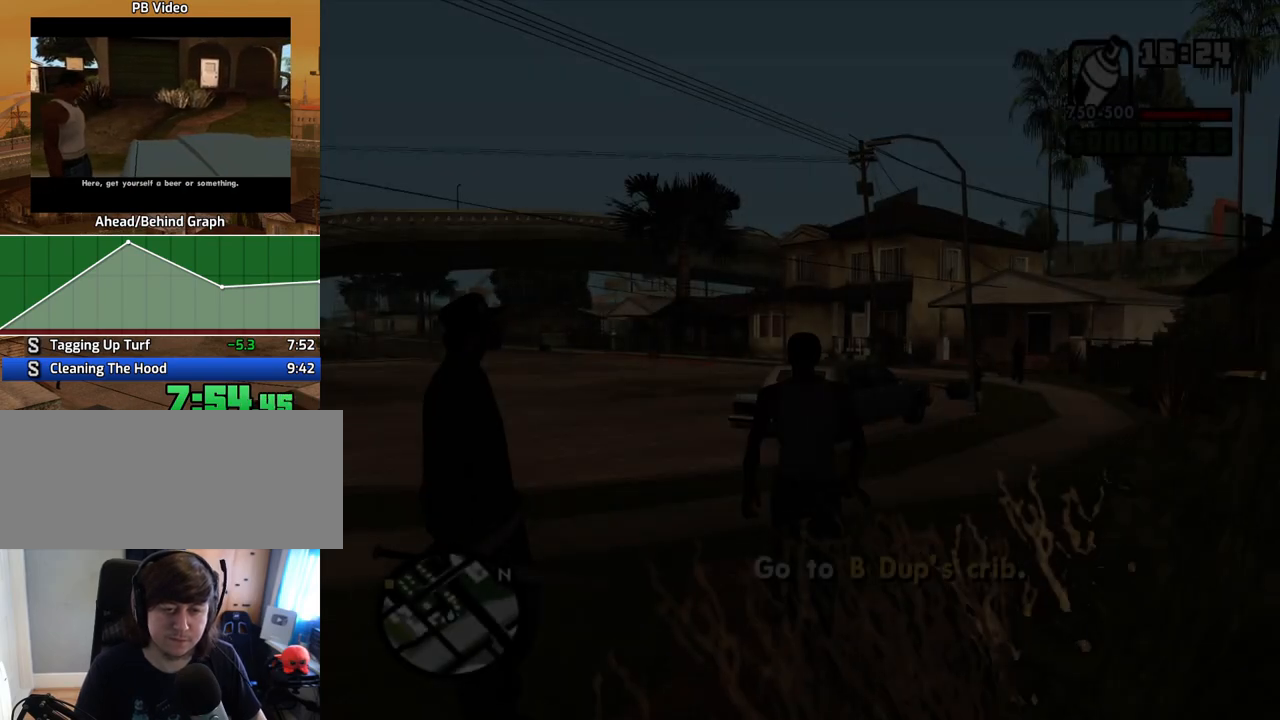
{"keys": ["space", "w"], "mouse": [], "events": [[17, "space", "down"], [67, "space", "up"], [151, "space", "down"], [201, "space", "up"], [352, "space", "down"], [386, "space", "up"], [486, "space", "down"]]}
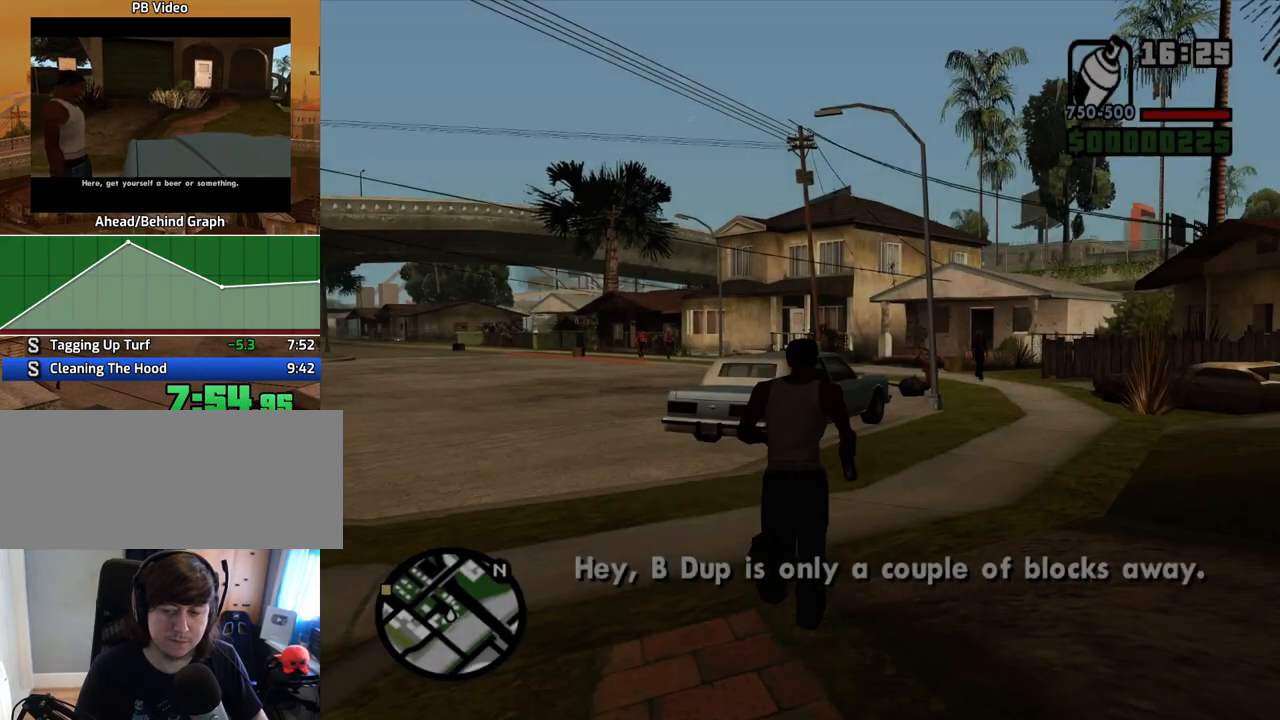
{"keys": [], "mouse": [], "events": [[33, "space", "up"], [134, "space", "down"], [218, "space", "up"], [318, "space", "down"], [452, "f", "down"], [452, "space", "up"], [503, "f", "up"], [503, "w", "up"]]}
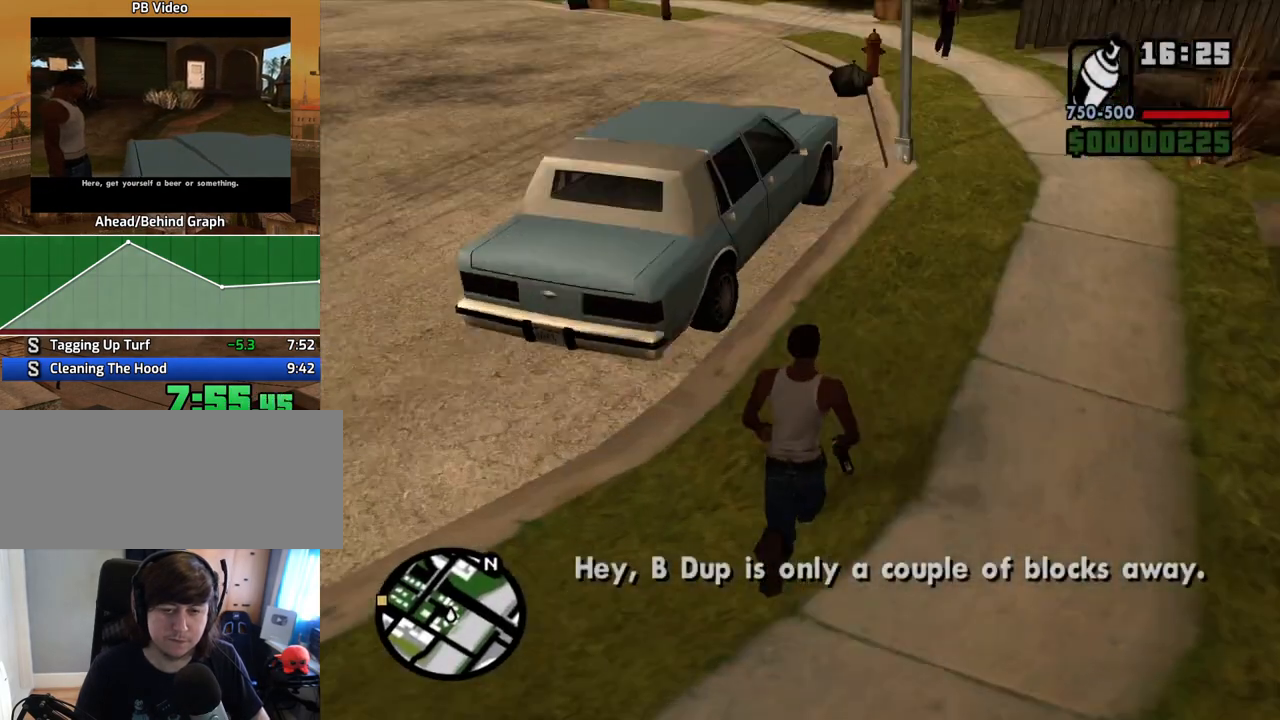
{"keys": [], "mouse": ["wheel_down"], "events": [[100, "f", "down"], [134, "f", "up"], [234, "f", "down"], [285, "f", "up"], [385, "f", "down"], [385, "mouse_wheel_down", "down"], [419, "f", "up"], [419, "mouse_wheel_down", "up"], [469, "mouse_wheel_down", "down"]]}
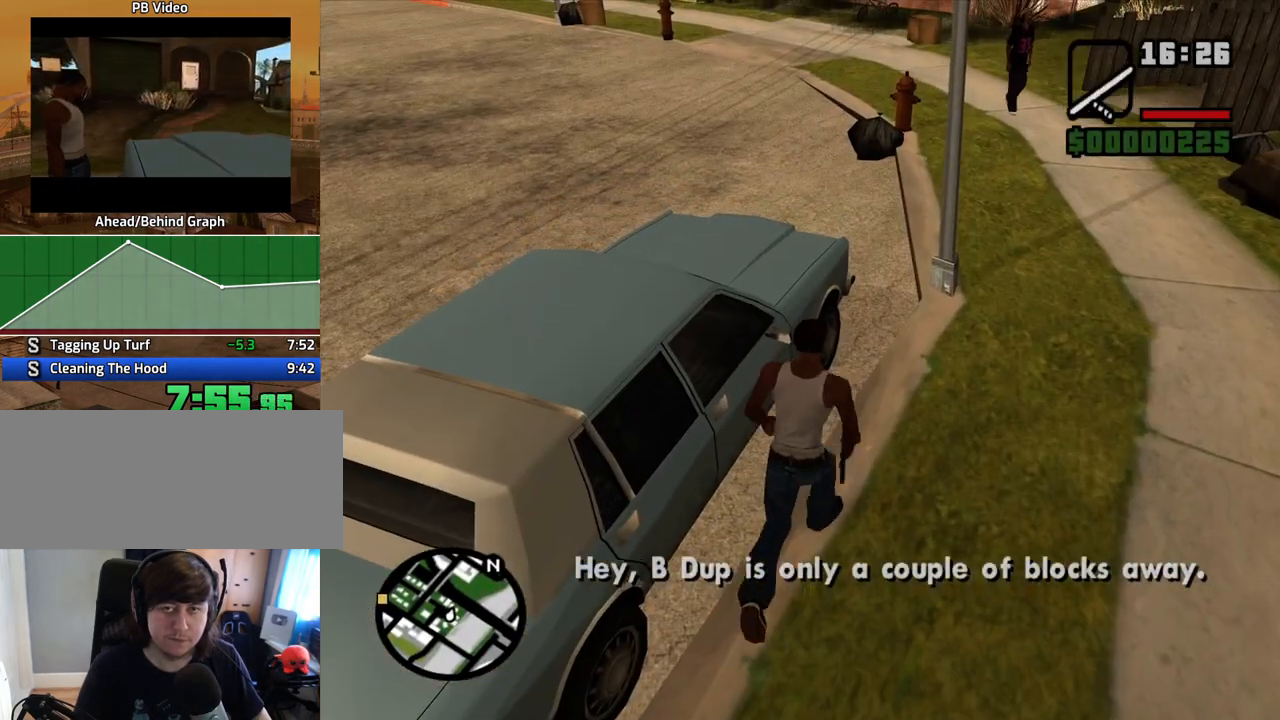
{"keys": [], "mouse": [], "events": [[17, "mouse_wheel_down", "up"], [67, "mouse_wheel_down", "down"], [118, "mouse_wheel_down", "up"]]}
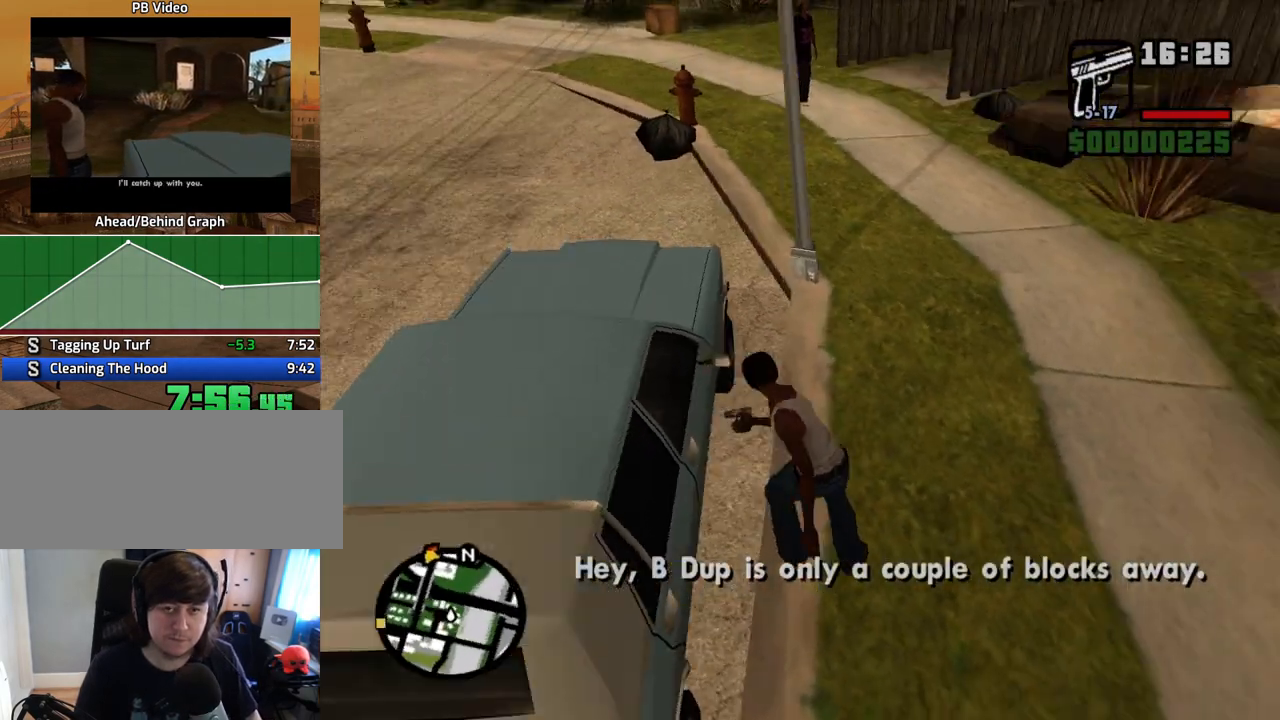
{"keys": [], "mouse": [], "events": []}
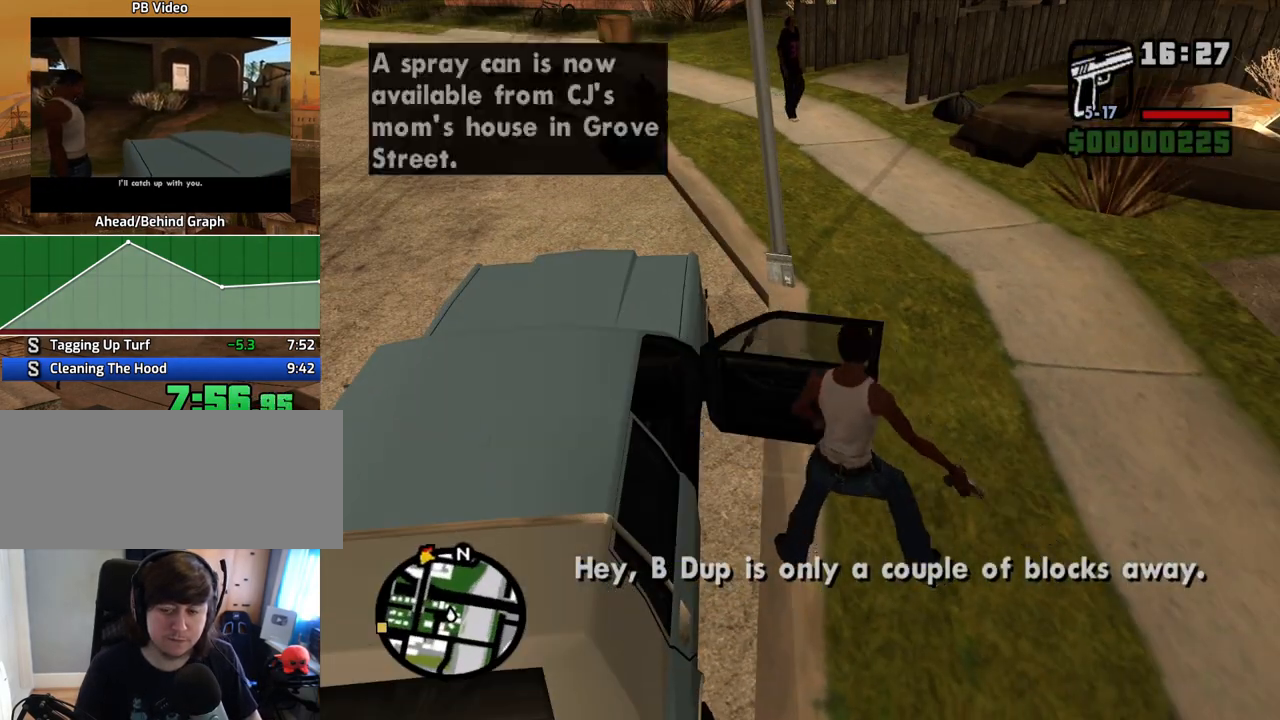
{"keys": ["6", "d", "s", "shift"], "mouse": [], "events": [[268, "d", "down"], [268, "s", "down"], [268, "shift", "down"], [318, "6", "down"]]}
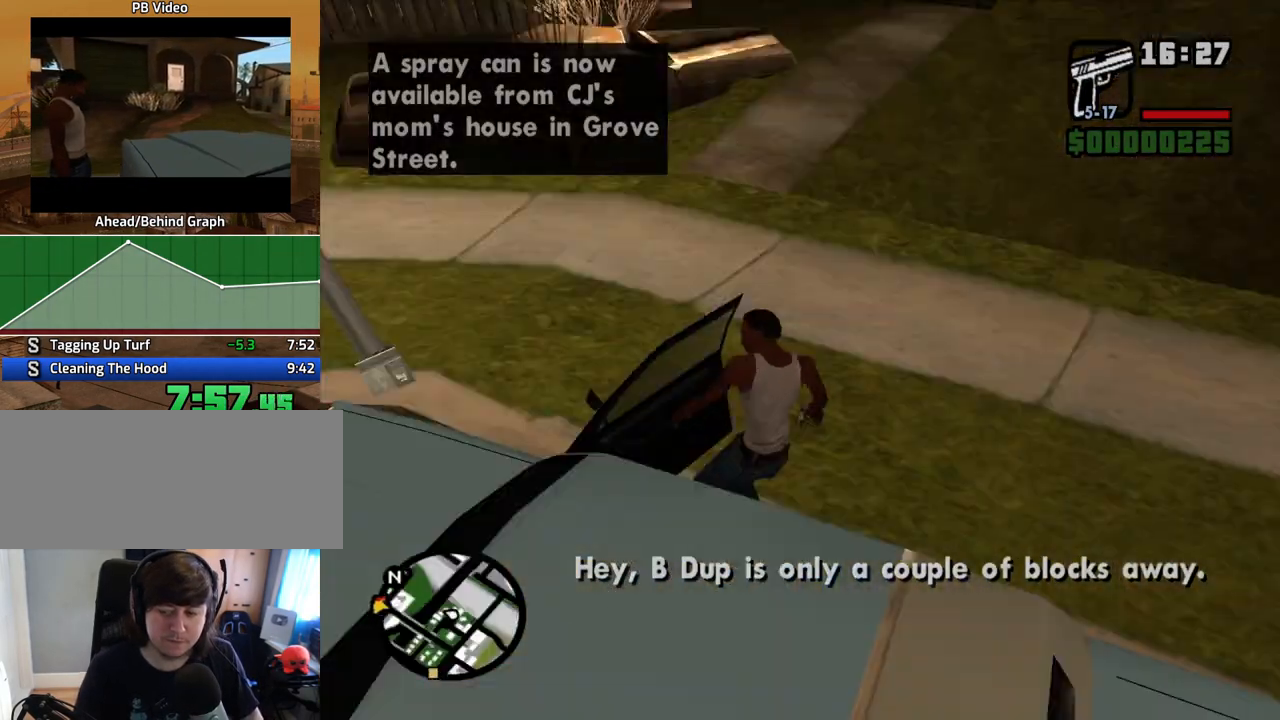
{"keys": ["6", "d", "s", "shift"], "mouse": [], "events": []}
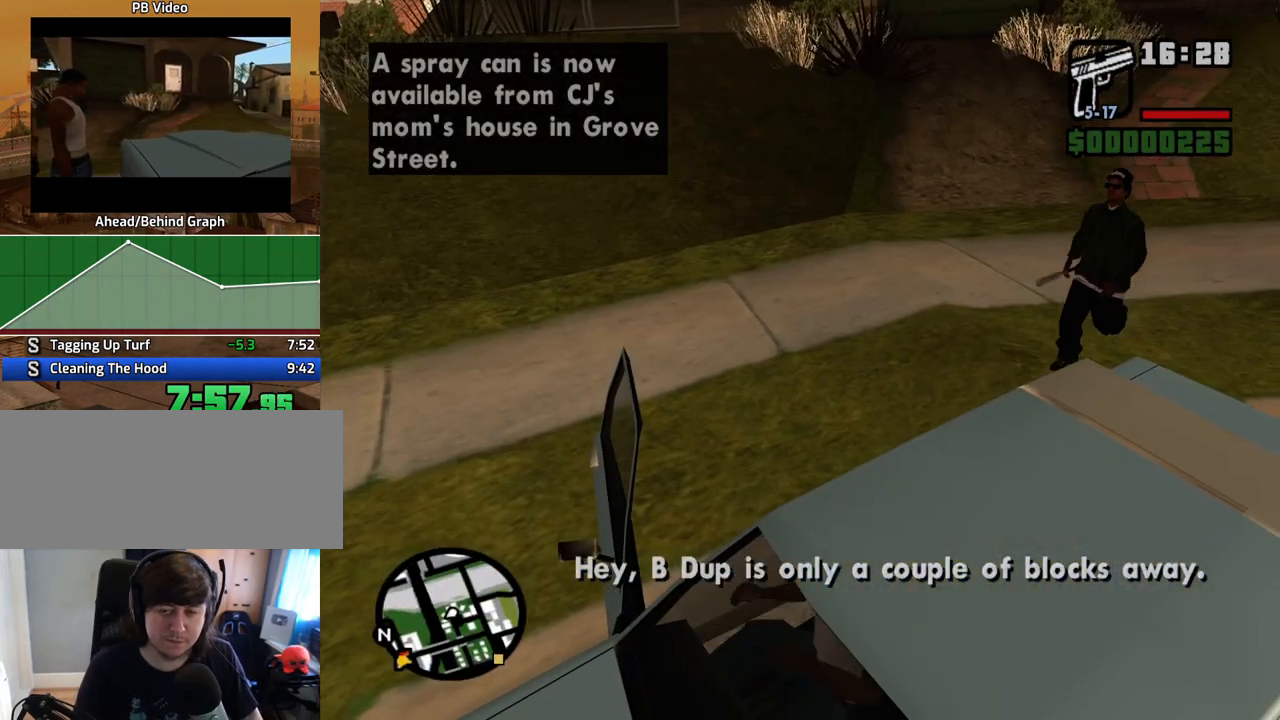
{"keys": ["6", "d", "s", "shift"], "mouse": [], "events": []}
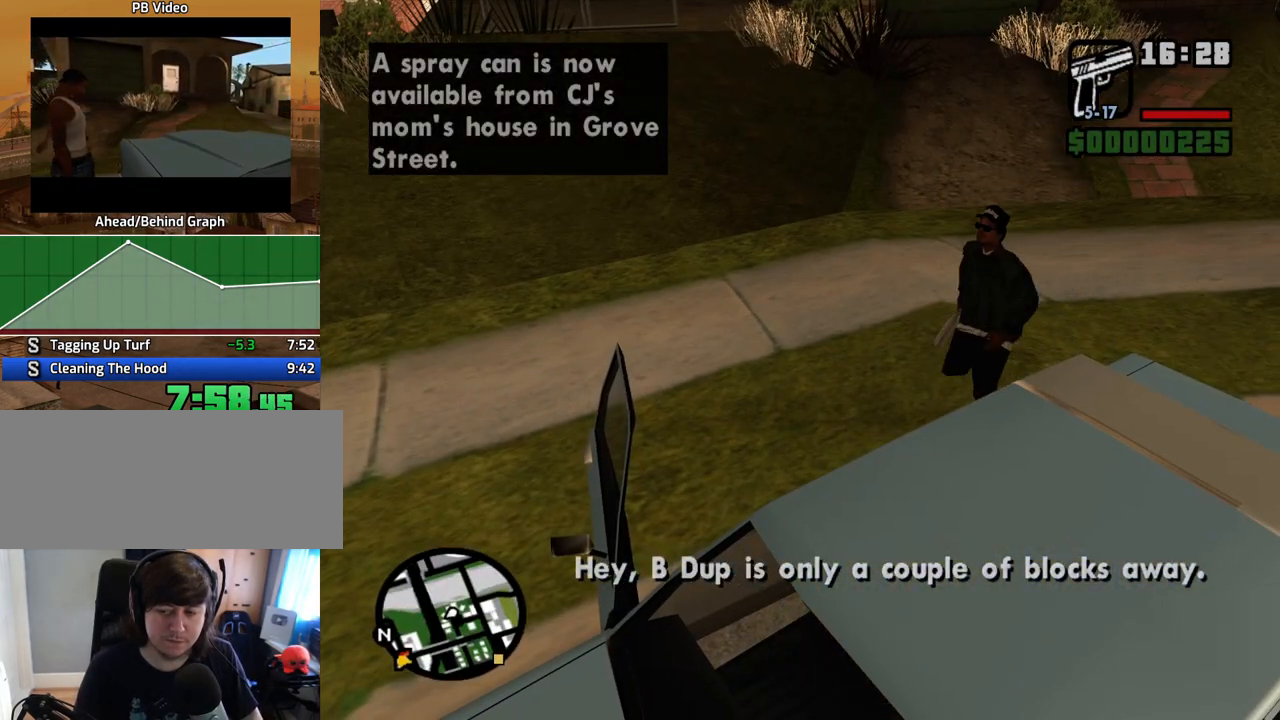
{"keys": ["a", "w"], "mouse": [], "events": [[234, "s", "up"], [234, "shift", "up"], [335, "a", "down"], [335, "d", "up"], [335, "w", "down"], [368, "6", "up"]]}
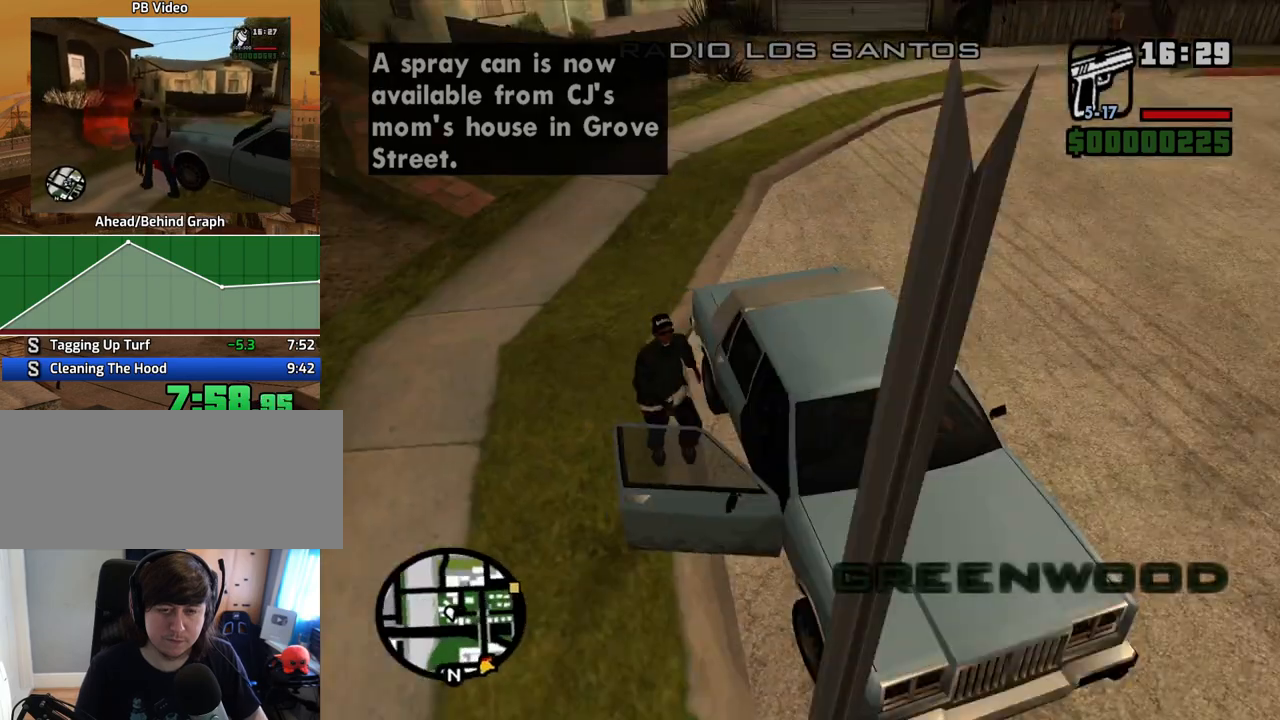
{"keys": ["a", "w"], "mouse": [], "events": [[252, "mouse_wheel_down", "down"], [302, "mouse_wheel_down", "up"], [352, "mouse_wheel_down", "down"], [386, "mouse_wheel_down", "up"], [436, "mouse_wheel_down", "down"], [486, "mouse_wheel_down", "up"]]}
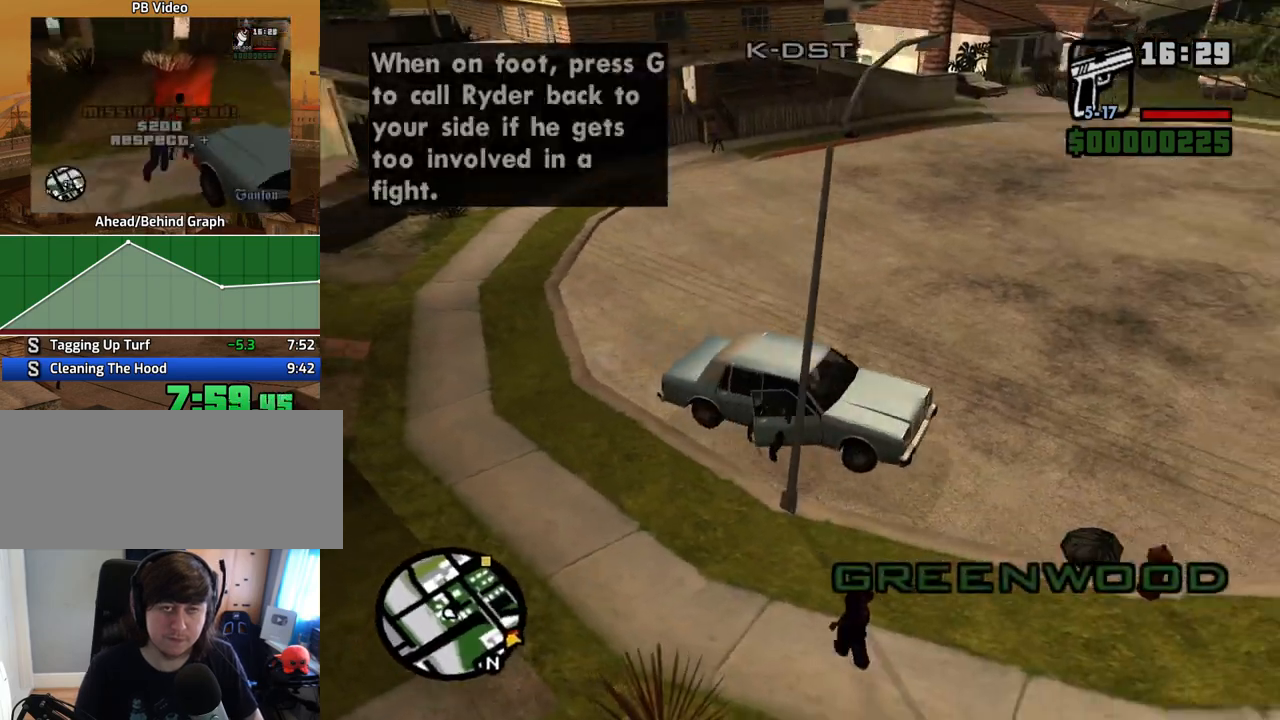
{"keys": ["w"], "mouse": [], "events": [[486, "a", "up"]]}
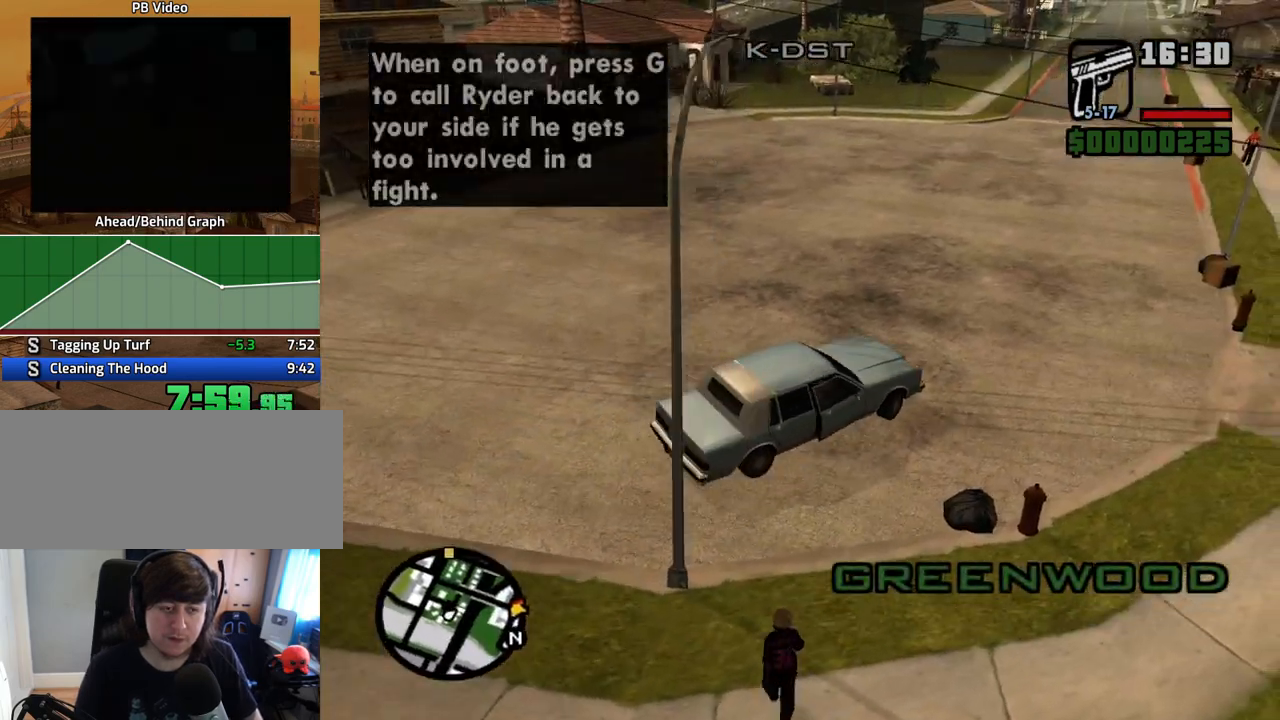
{"keys": ["6", "a", "w"], "mouse": [], "events": [[33, "6", "down"], [117, "6", "up"], [167, "a", "down"], [218, "6", "down"], [318, "6", "up"], [318, "a", "up"], [369, "6", "down"], [452, "a", "down"]]}
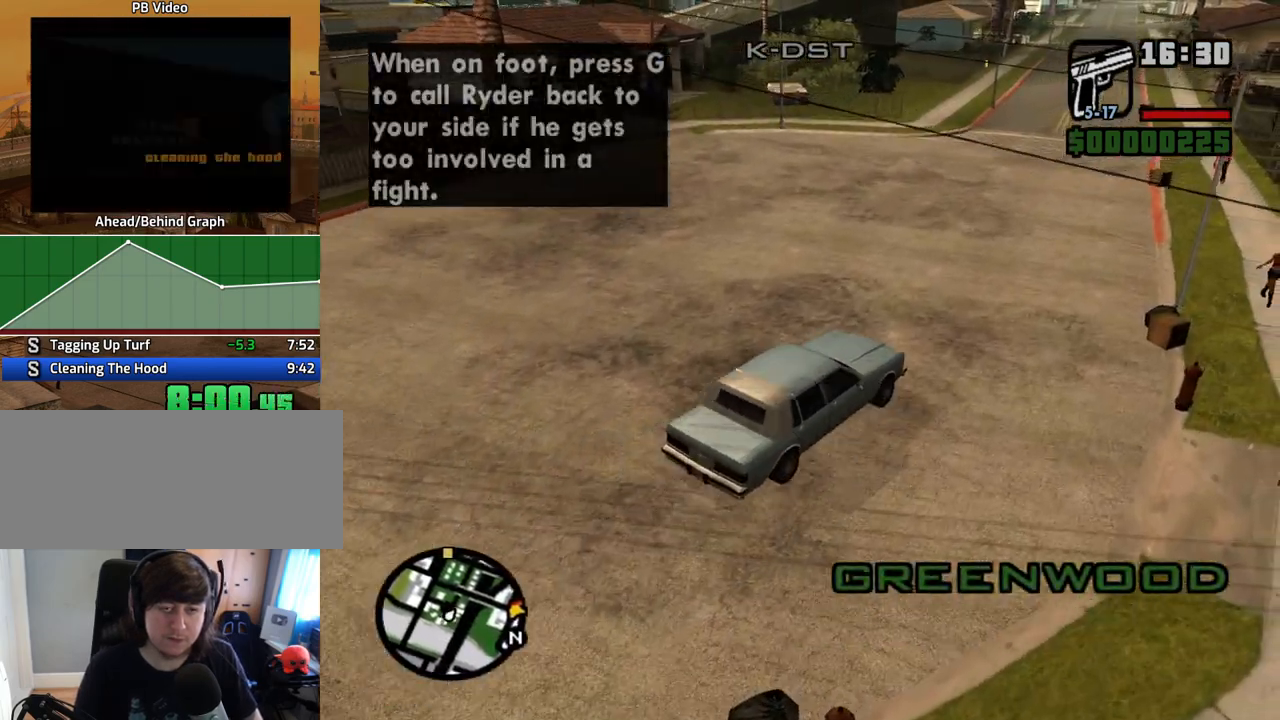
{"keys": ["w"], "mouse": [], "events": [[67, "a", "up"], [151, "6", "up"]]}
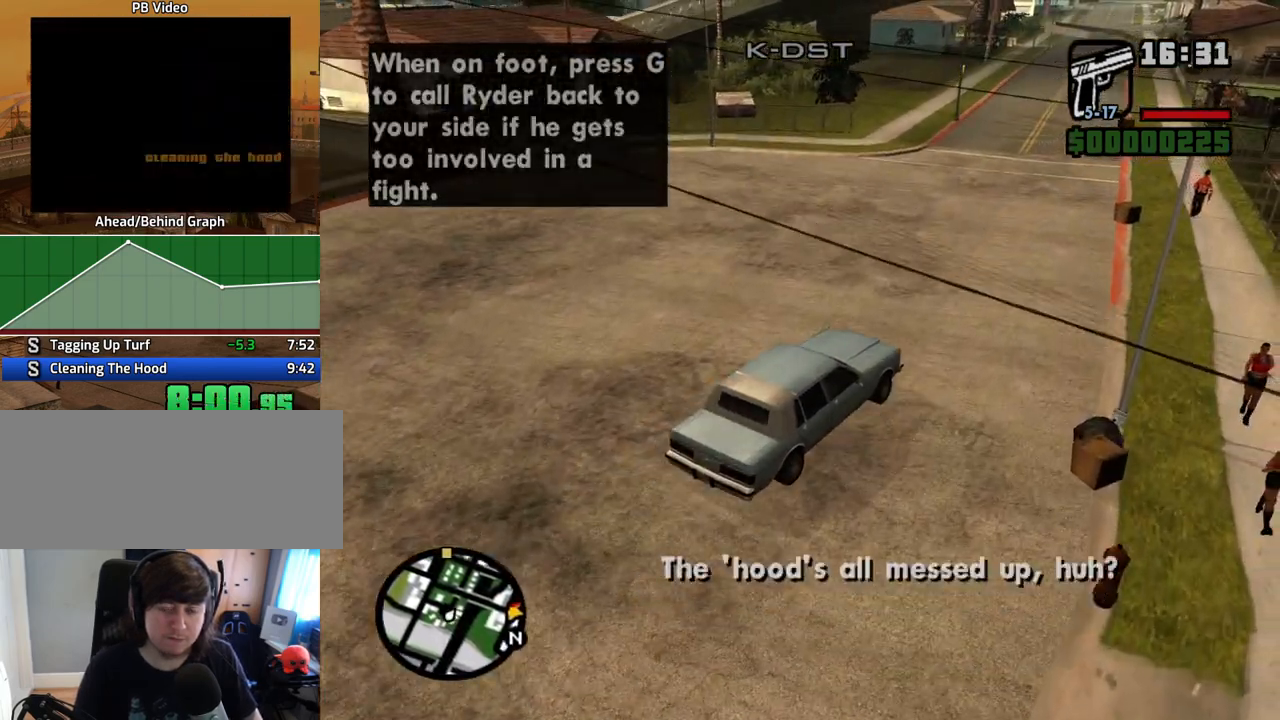
{"keys": ["w"], "mouse": [], "events": [[83, "a", "down"], [167, "a", "up"]]}
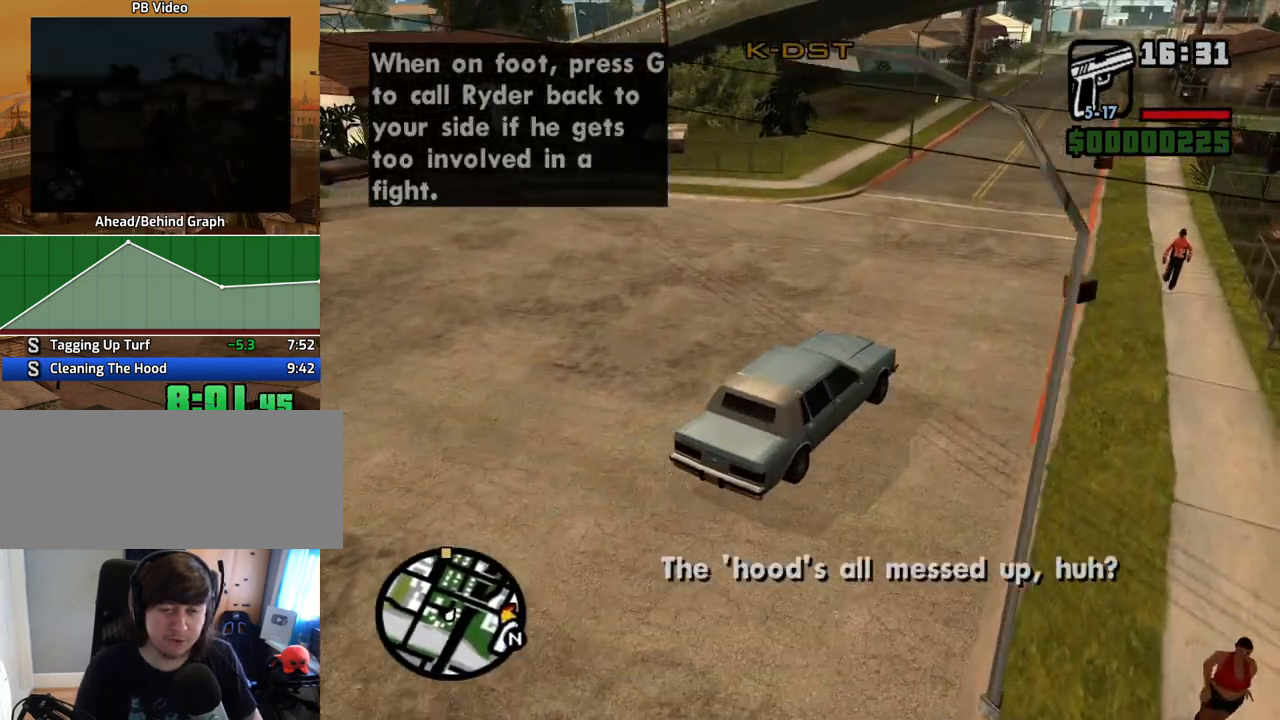
{"keys": ["6", "w"], "mouse": [], "events": [[51, "6", "down"], [185, "6", "up"], [235, "6", "down"], [336, "6", "up"], [419, "6", "down"]]}
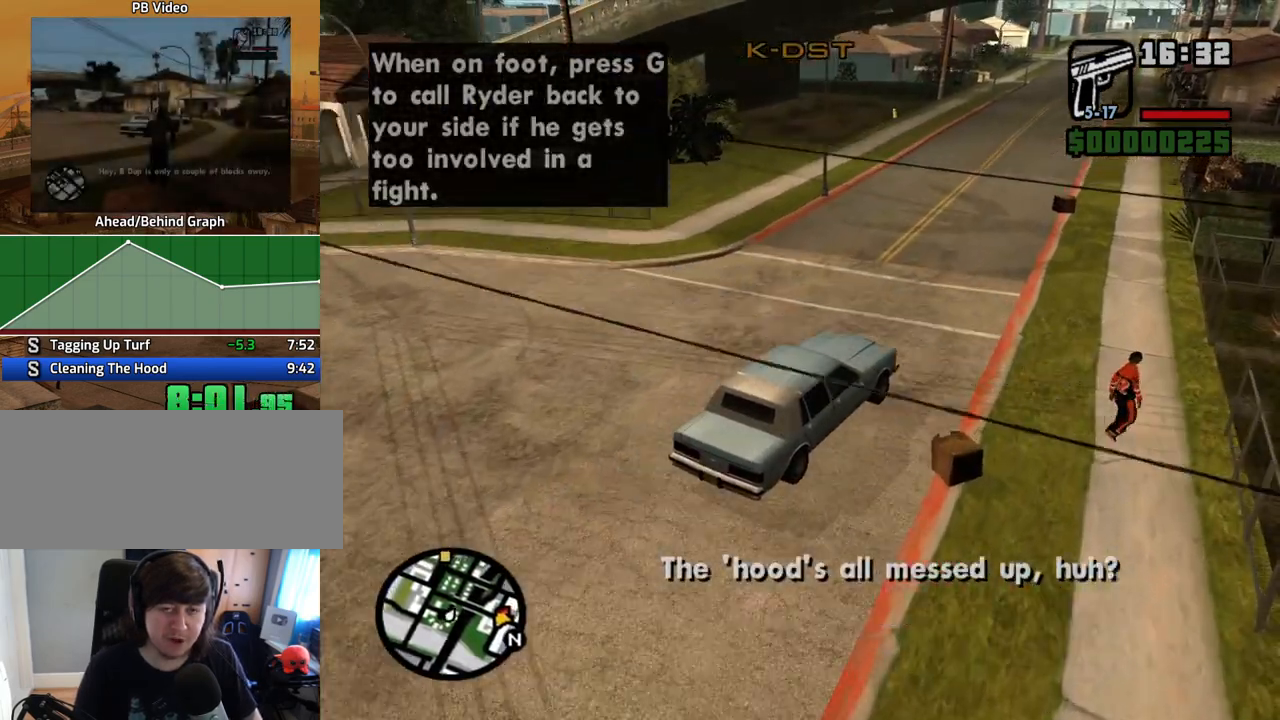
{"keys": ["w"], "mouse": [], "events": [[17, "6", "up"], [302, "a", "down"], [436, "a", "up"]]}
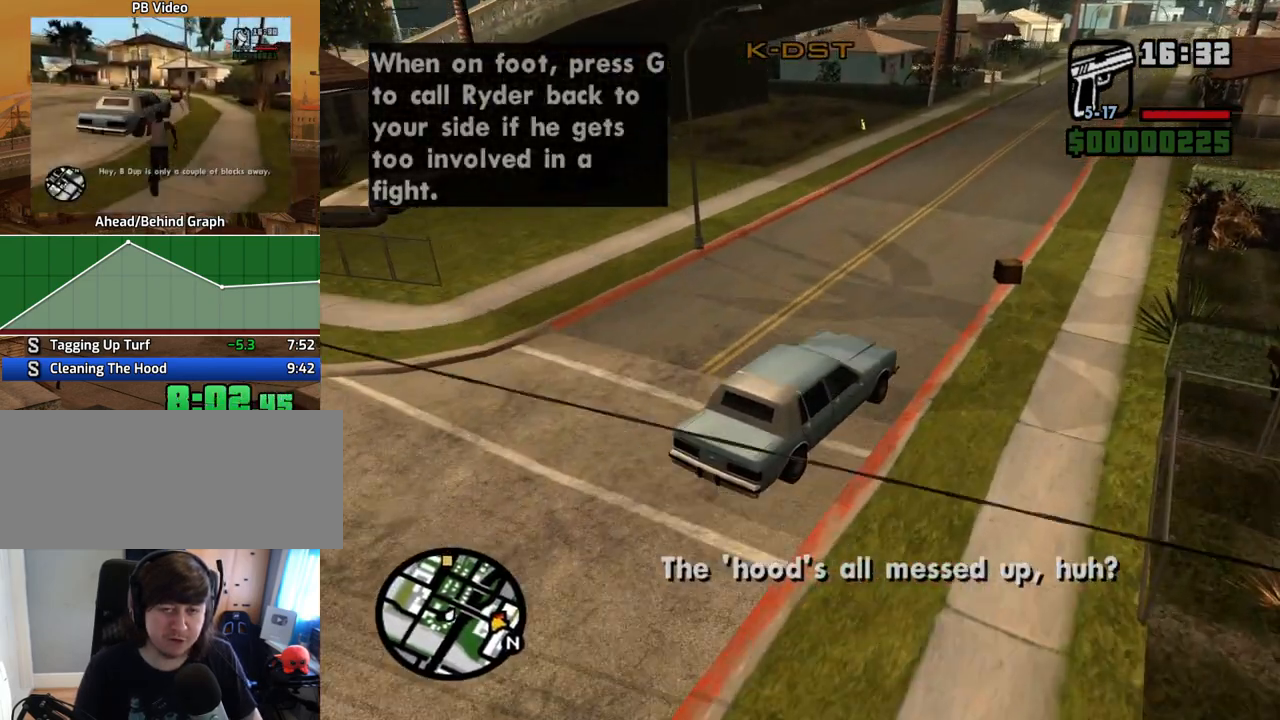
{"keys": ["w"], "mouse": [], "events": [[84, "a", "down"], [168, "a", "up"], [302, "a", "down"], [436, "a", "up"]]}
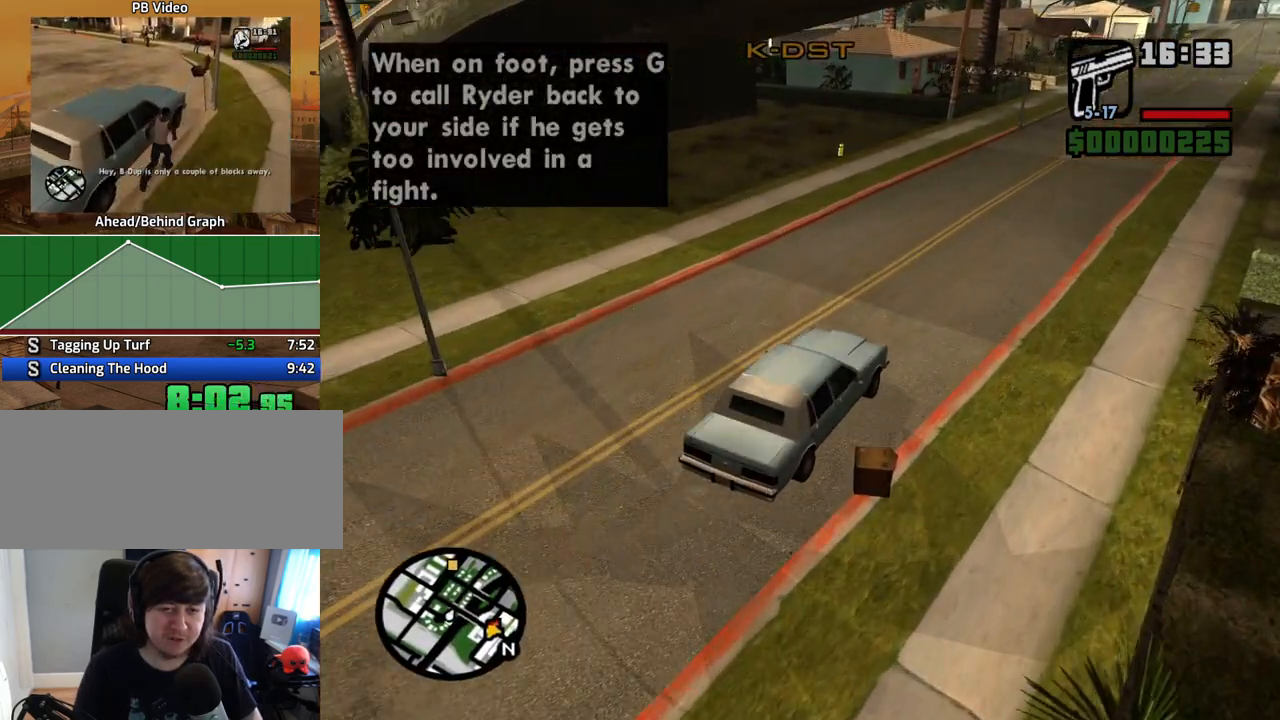
{"keys": ["a", "w"], "mouse": [], "events": [[33, "a", "down"], [318, "a", "up"], [402, "a", "down"]]}
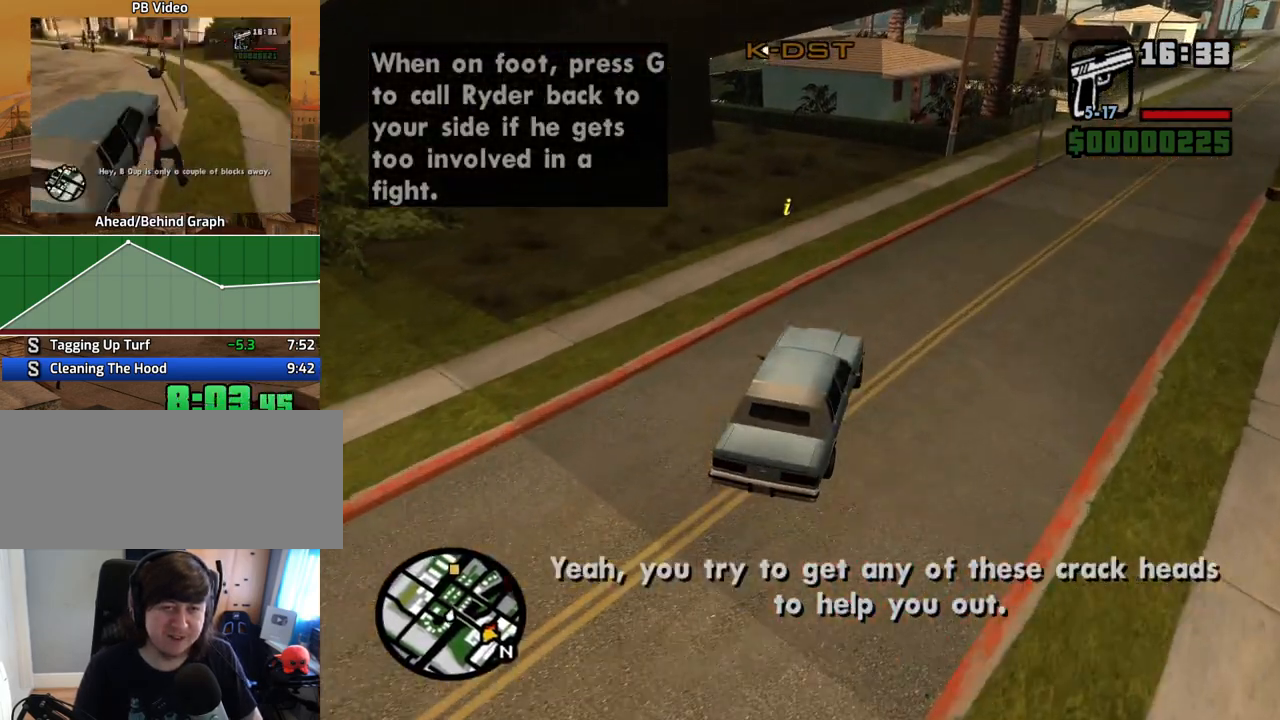
{"keys": ["a", "w"], "mouse": [], "events": [[117, "a", "up"], [151, "a", "down"], [301, "a", "up"], [385, "a", "down"]]}
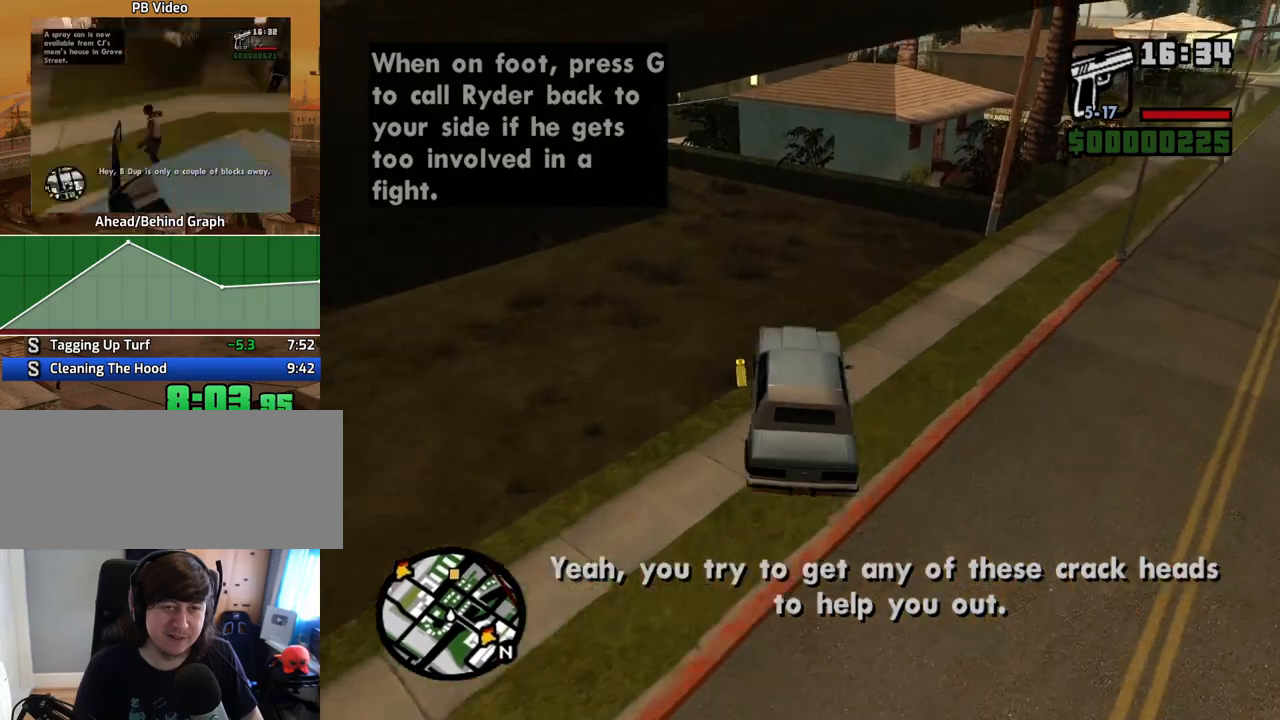
{"keys": ["a", "w"], "mouse": [], "events": []}
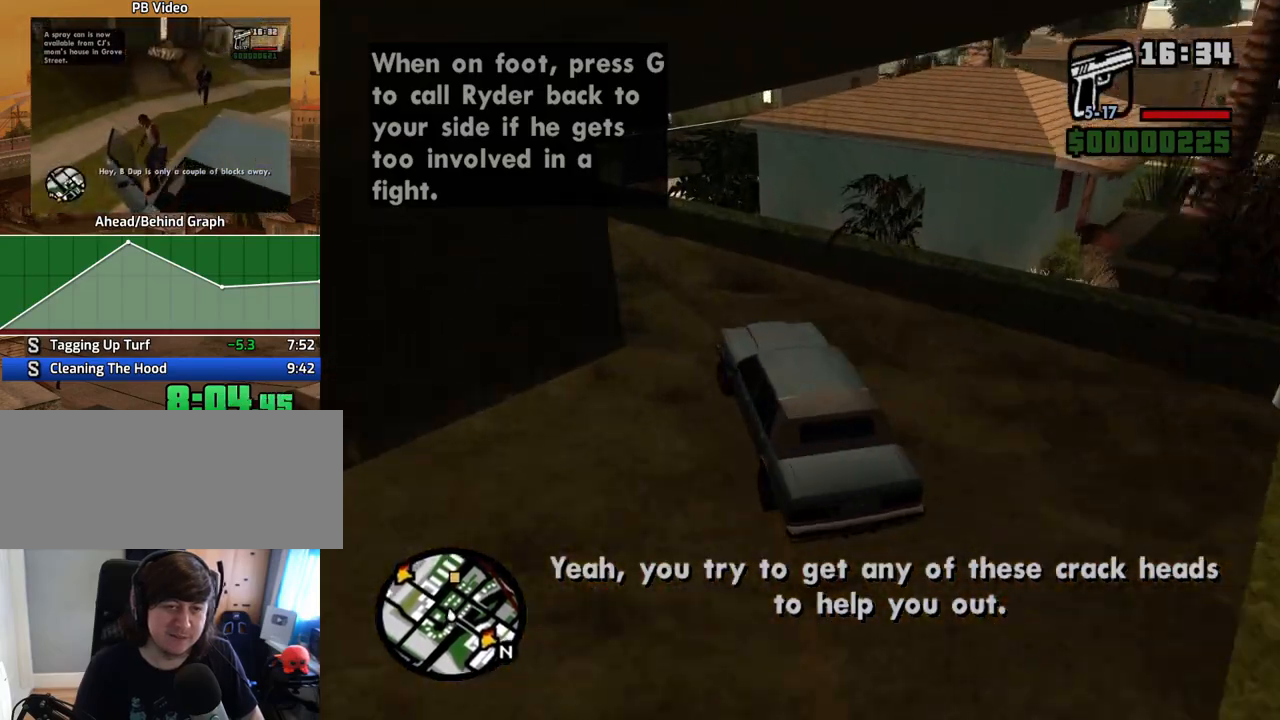
{"keys": ["d", "w"], "mouse": [], "events": [[335, "a", "up"], [335, "d", "down"]]}
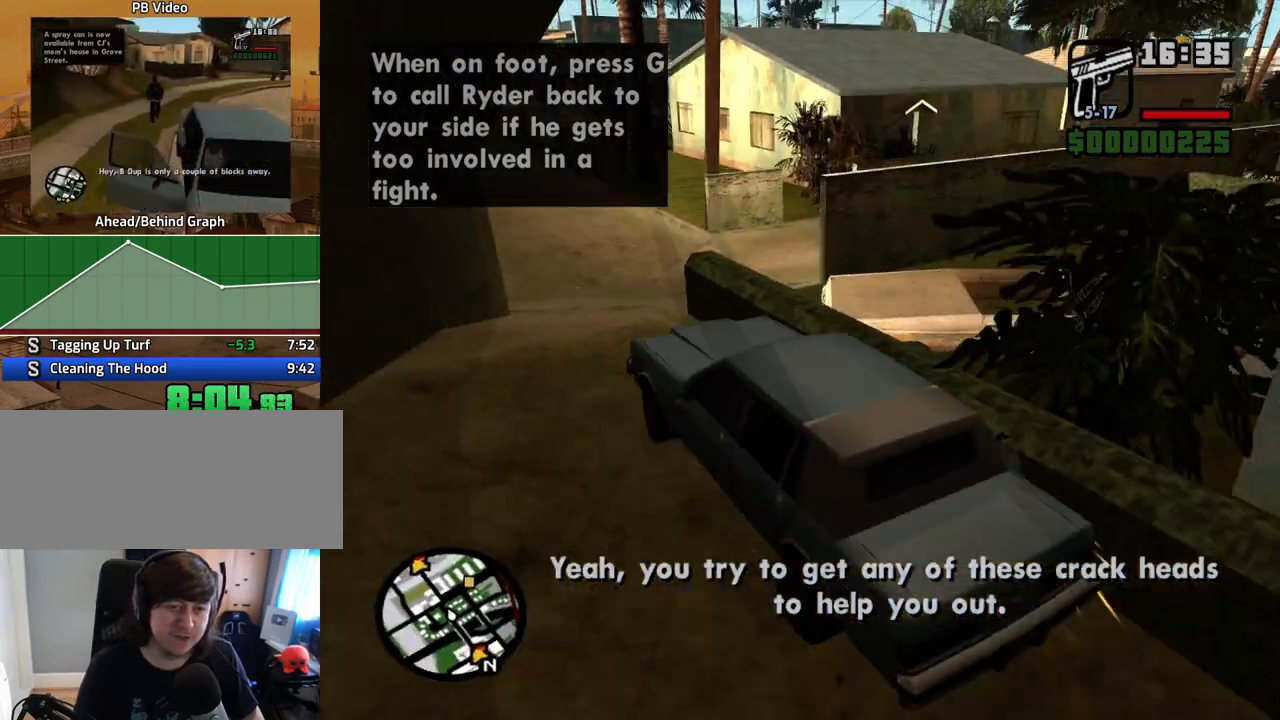
{"keys": ["d", "w"], "mouse": [], "events": [[151, "d", "up"], [251, "d", "down"], [352, "d", "up"], [486, "d", "down"]]}
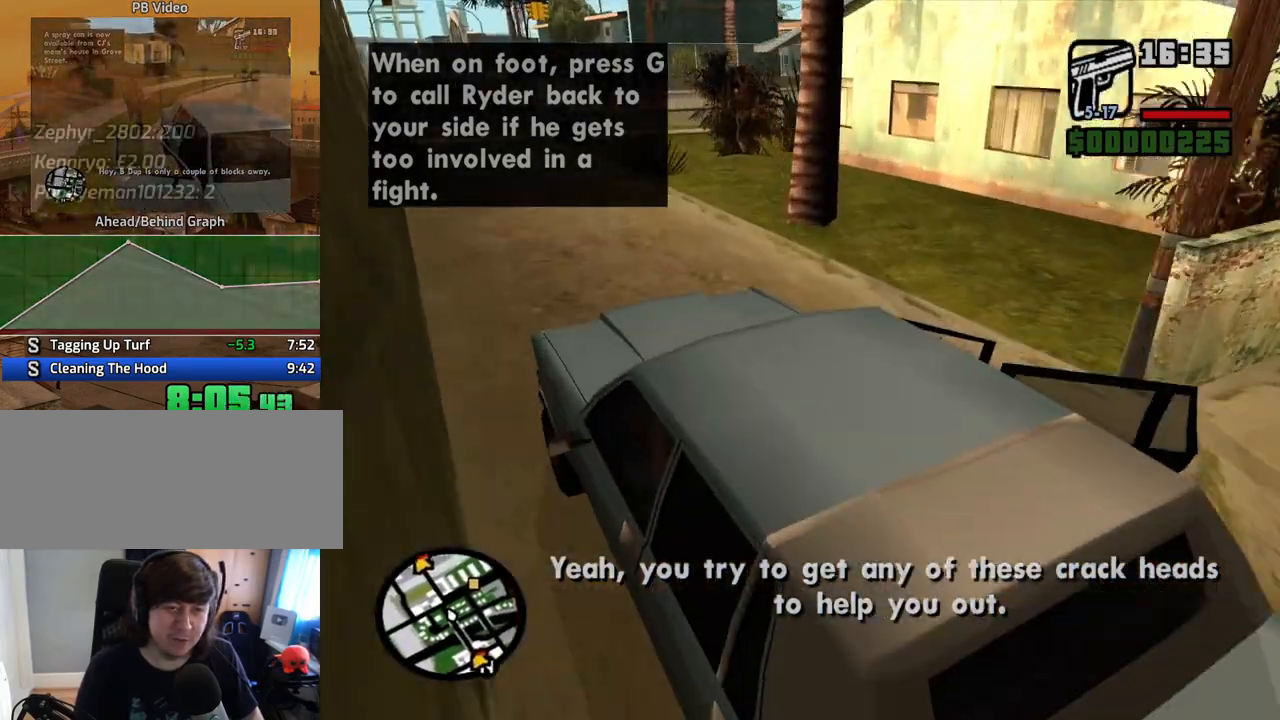
{"keys": ["d", "w"], "mouse": [], "events": [[84, "d", "up"], [167, "d", "down"]]}